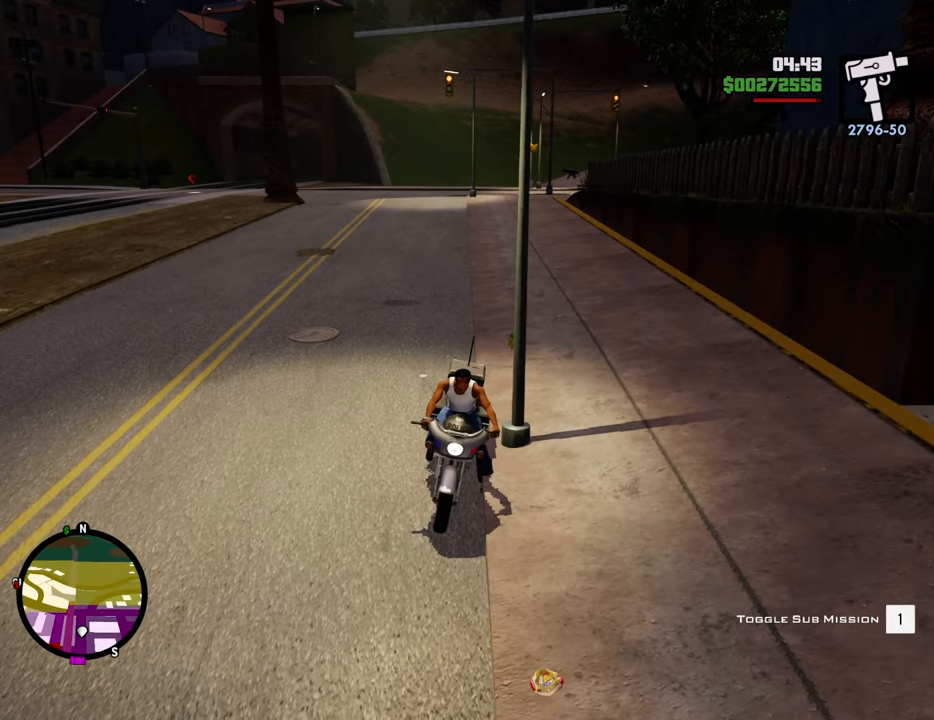
Gameplay with keyboard and mouse; each line is a JSON object with the keys and mouse buttons held at the frame after it. "events" lists presses ("down") and releases ("up") of "1", "2", "3", "4", "5", "6", "8", "a", "alt", "c", "ctrl", "d", "down", "e", "escape", "f", "f1", "f2", "f3", "g", "h", "left", "num2", "q", "r", "right", "s", "shift", "space", "t", "tab", "up", "v", "w", "x", "z", "mouse_left", "mouse_middle", "mouse_right", "mouse_wheel_up" and "mouse_wheel_down" between this image and that frame as [ms after this image, input, new state], when the widget could be followed in between. "mouse_left", "mouse_middle", "mouse_right", "mouse_wheel_up", "mouse_wheel_down" = the "left", "middle", "right", "wheel_up", "wheel_down" buttons of the "mouse" list. No other keys are recorded. Mouse movement is not recorded.
{"keys": [], "mouse": [], "events": [[251, "1", "down"], [384, "1", "up"]]}
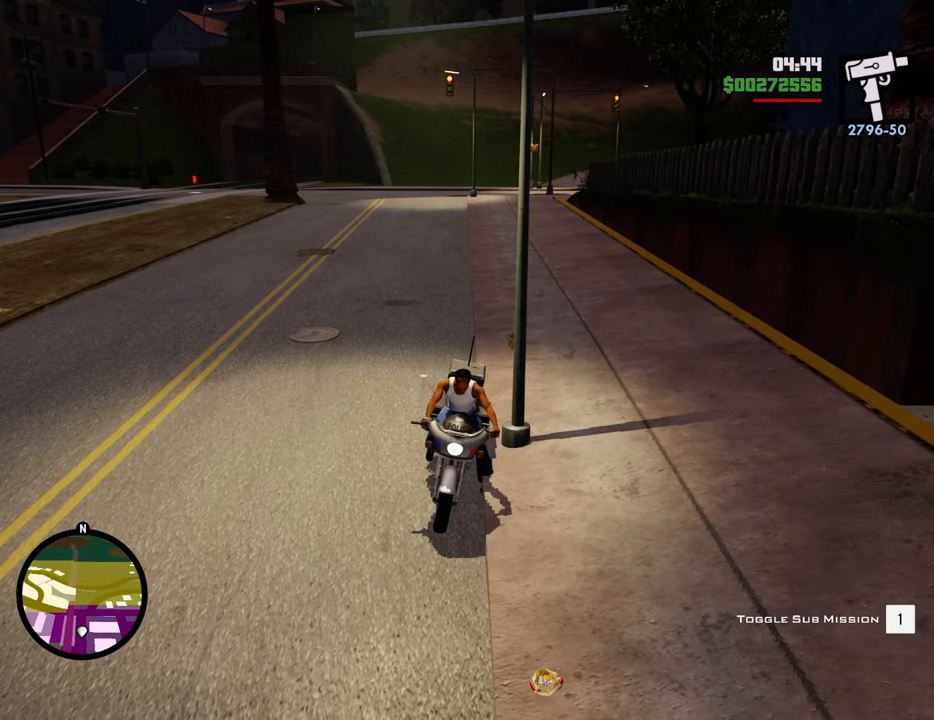
{"keys": ["f"], "mouse": [], "events": [[34, "1", "down"], [167, "1", "up"], [268, "f", "down"]]}
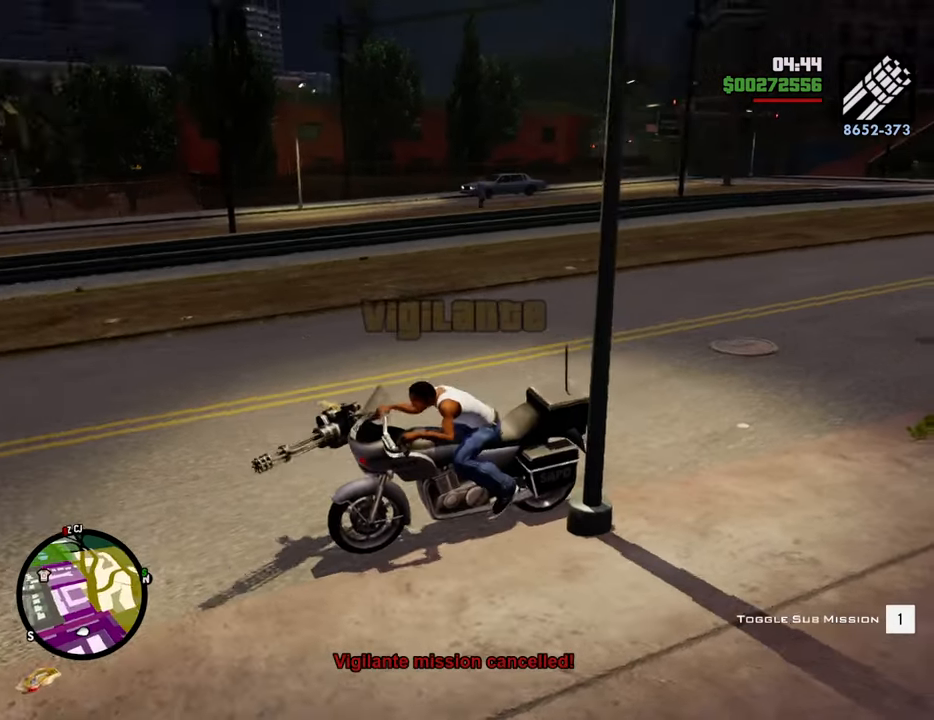
{"keys": ["a", "w"], "mouse": [], "events": [[300, "f", "up"], [434, "a", "down"], [434, "w", "down"]]}
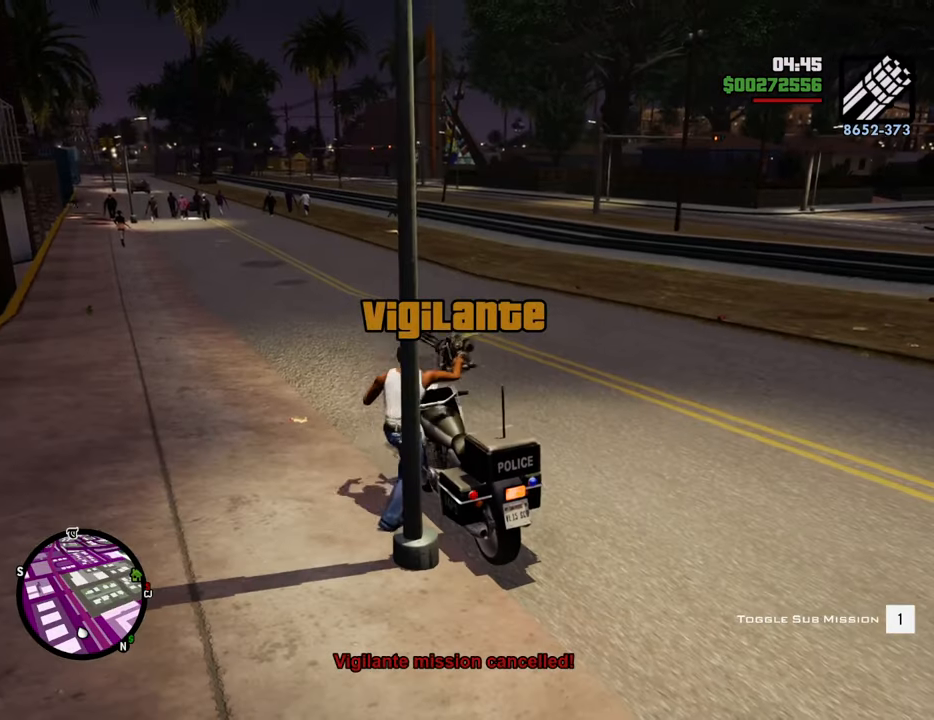
{"keys": ["a", "w"], "mouse": ["right"], "events": [[167, "mouse_right", "down"]]}
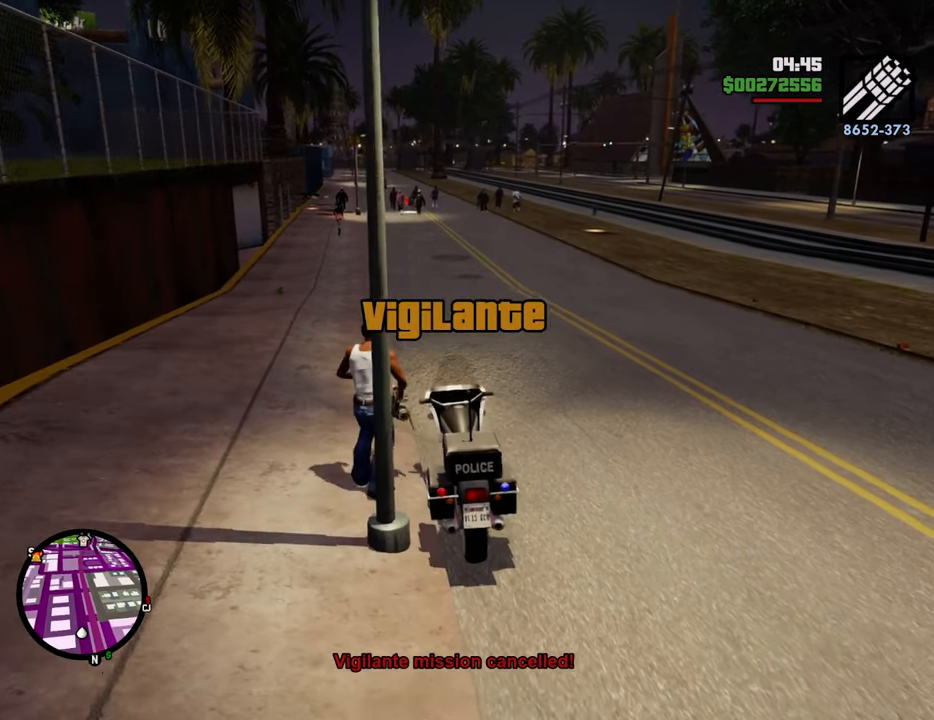
{"keys": ["a"], "mouse": ["right"], "events": [[418, "w", "up"]]}
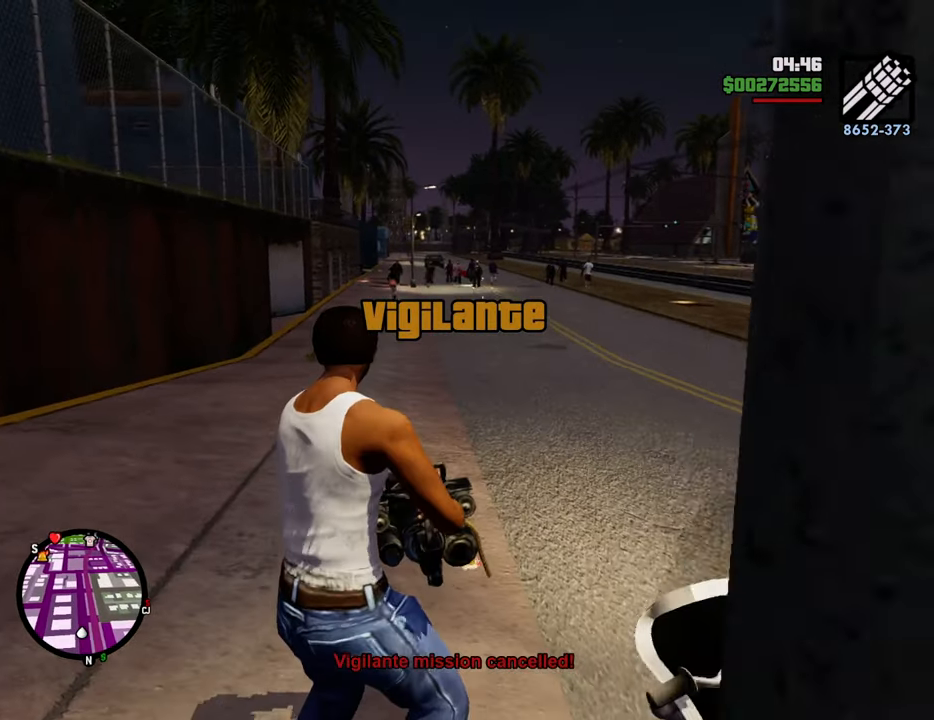
{"keys": ["d"], "mouse": ["left", "right"], "events": [[151, "mouse_left", "down"], [251, "mouse_left", "up"], [301, "mouse_left", "down"], [384, "mouse_left", "up"], [435, "a", "up"], [435, "d", "down"], [435, "mouse_left", "down"]]}
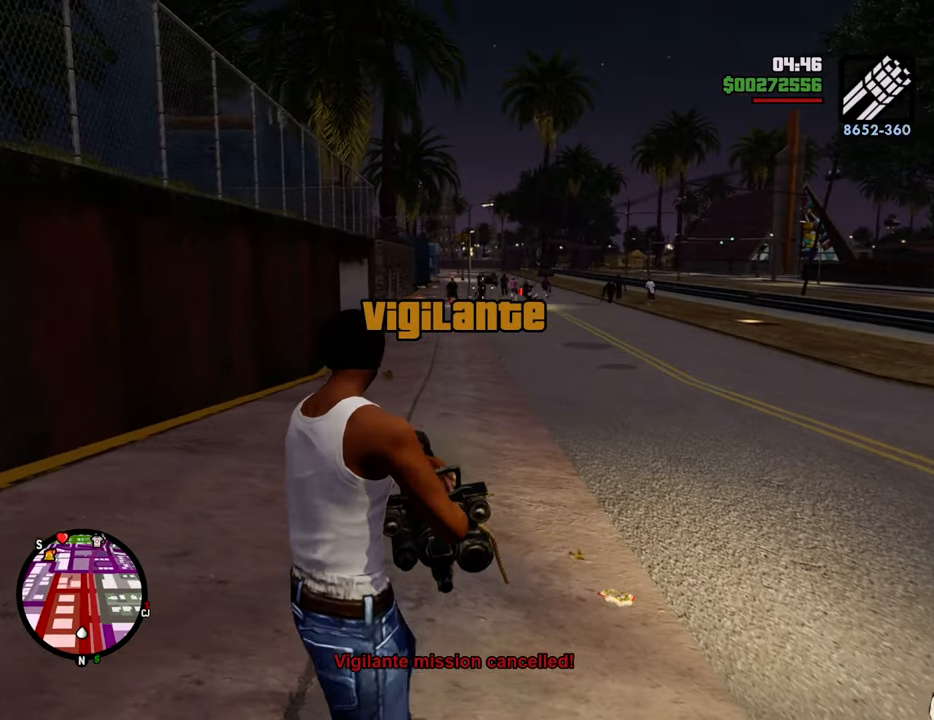
{"keys": ["d", "s"], "mouse": ["right"], "events": [[34, "mouse_left", "up"], [134, "mouse_left", "down"], [167, "mouse_left", "up"], [268, "mouse_left", "down"], [268, "s", "down"], [318, "mouse_left", "up"], [401, "mouse_left", "down"], [502, "mouse_left", "up"]]}
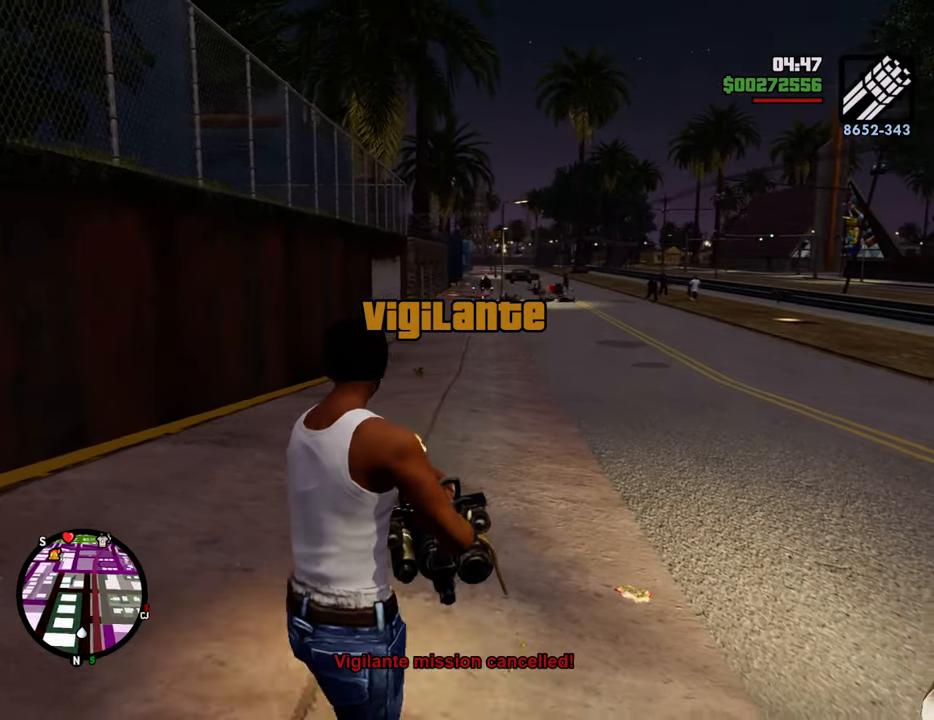
{"keys": ["d", "s"], "mouse": ["left", "right"], "events": [[50, "mouse_left", "down"], [133, "mouse_left", "up"], [283, "mouse_left", "down"], [383, "mouse_left", "up"], [417, "mouse_left", "down"]]}
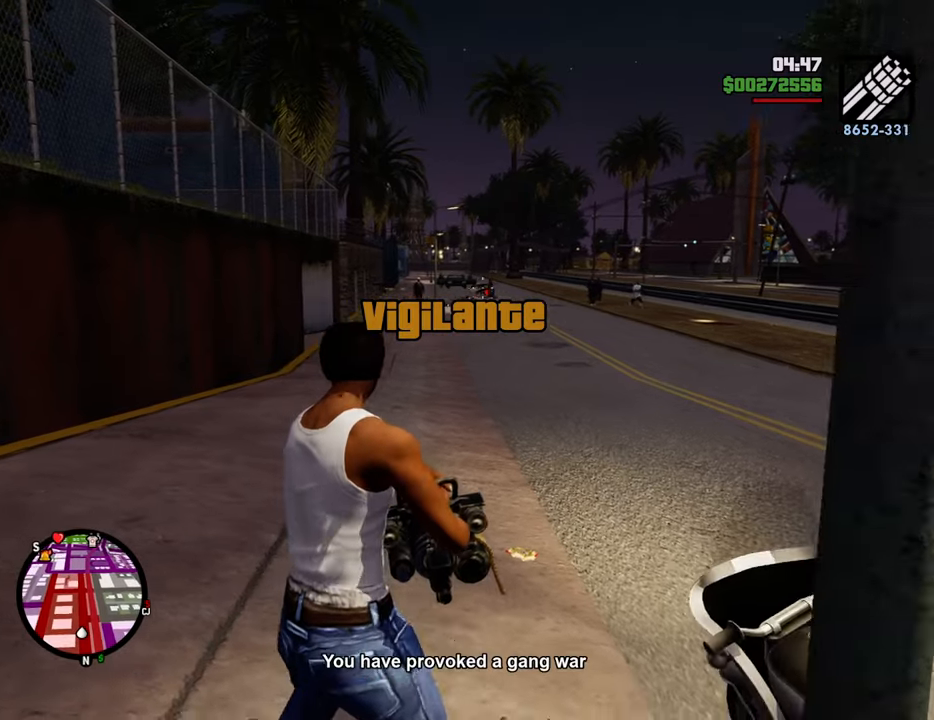
{"keys": ["a", "s"], "mouse": ["right"], "events": [[17, "mouse_left", "up"], [117, "mouse_left", "down"], [201, "mouse_left", "up"], [301, "d", "up"], [385, "mouse_left", "down"], [435, "a", "down"], [485, "mouse_left", "up"]]}
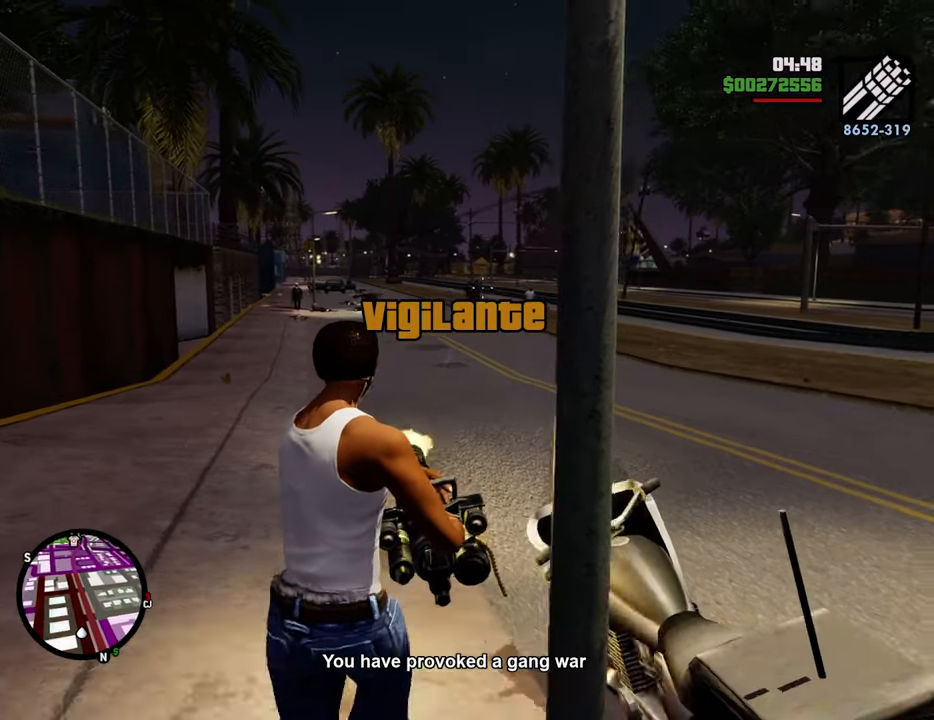
{"keys": ["d", "w"], "mouse": ["right"], "events": [[33, "s", "up"], [83, "mouse_left", "down"], [167, "mouse_left", "up"], [367, "w", "down"], [400, "mouse_left", "down"], [451, "a", "up"], [501, "d", "down"], [501, "mouse_left", "up"]]}
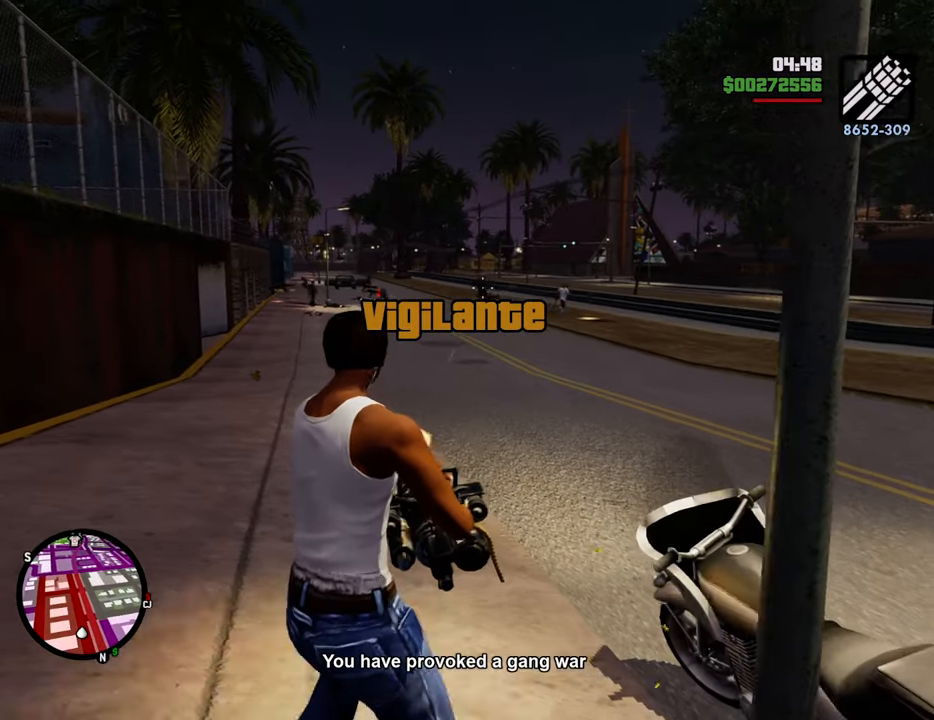
{"keys": [], "mouse": ["right"], "events": [[100, "mouse_left", "down"], [133, "mouse_left", "up"], [183, "w", "up"], [284, "mouse_left", "down"], [334, "mouse_left", "up"], [384, "d", "up"], [417, "mouse_left", "down"], [467, "mouse_left", "up"]]}
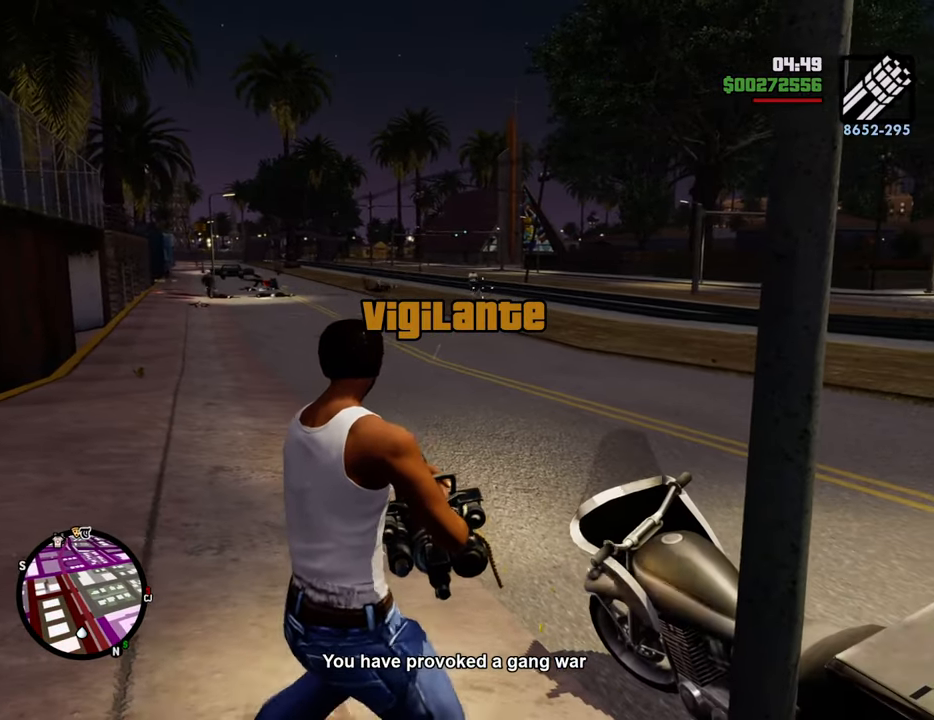
{"keys": [], "mouse": [], "events": [[67, "d", "down"], [67, "w", "down"], [200, "d", "up"], [200, "mouse_right", "up"], [301, "w", "up"], [351, "f", "down"], [434, "f", "up"]]}
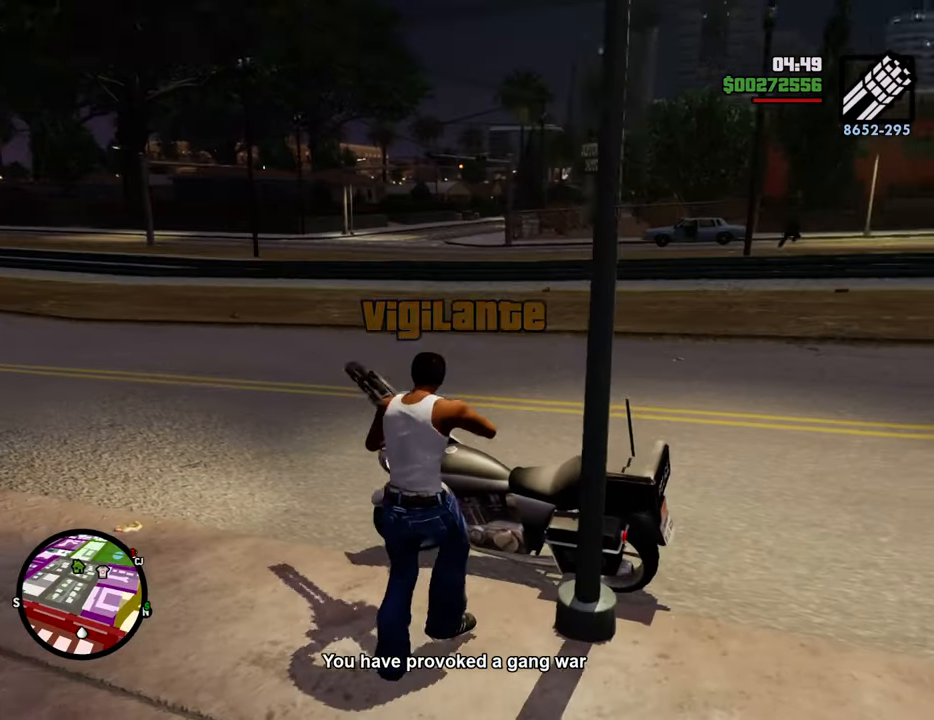
{"keys": [], "mouse": [], "events": [[33, "f", "down"], [134, "f", "up"], [217, "f", "down"], [317, "f", "up"]]}
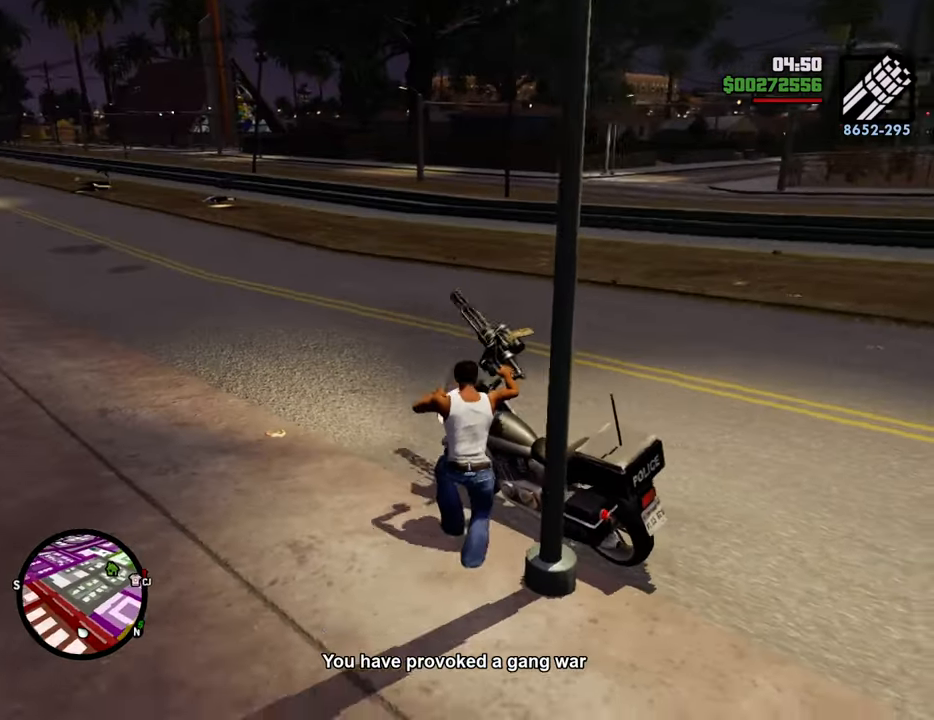
{"keys": ["w"], "mouse": [], "events": [[134, "w", "down"], [368, "2", "down"], [451, "2", "up"]]}
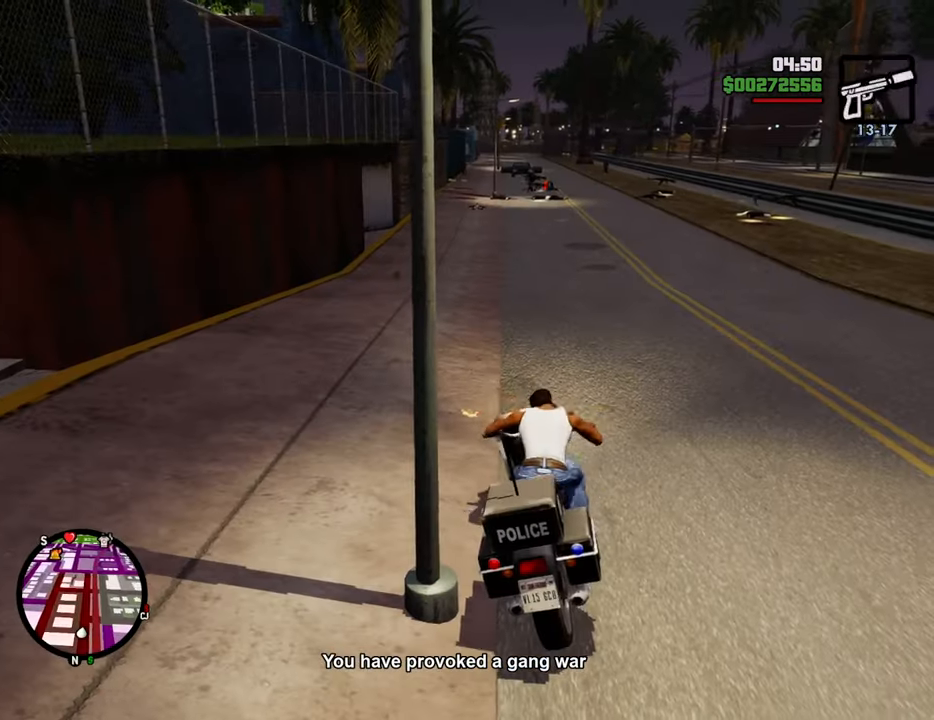
{"keys": ["2", "w"], "mouse": [], "events": [[50, "2", "down"], [134, "2", "up"], [234, "2", "down"], [334, "2", "up"], [418, "2", "down"]]}
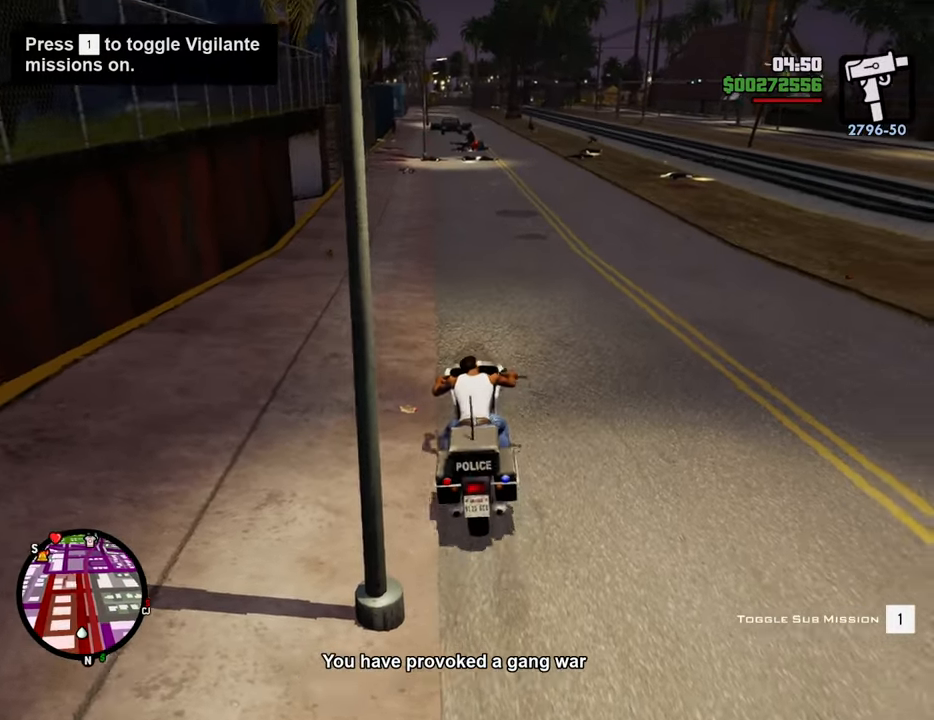
{"keys": ["2", "w"], "mouse": [], "events": [[17, "2", "up"], [251, "2", "down"], [385, "2", "up"], [435, "2", "down"]]}
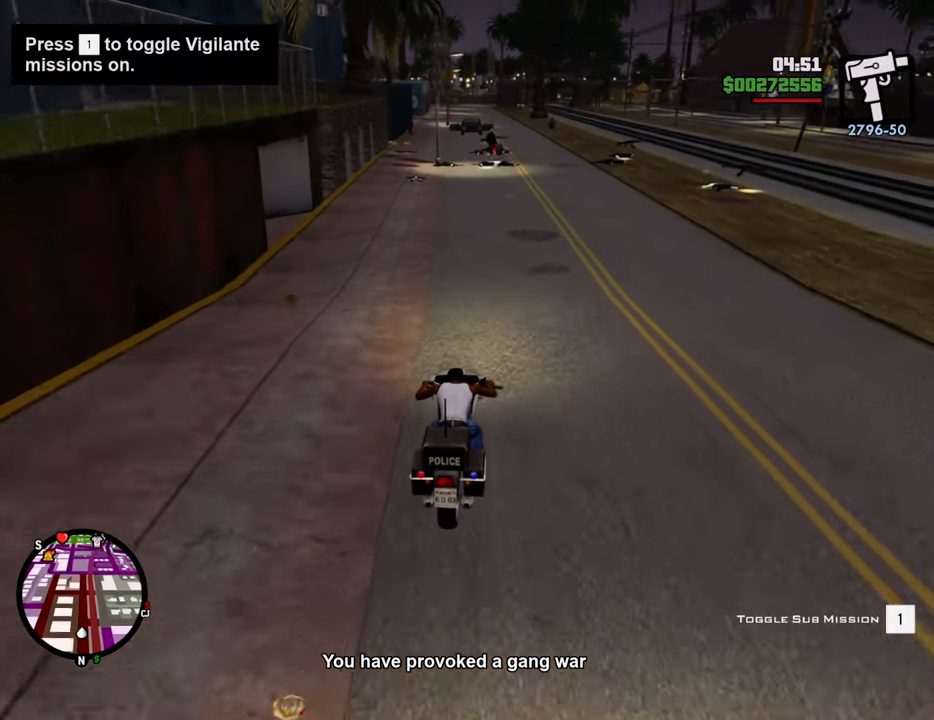
{"keys": ["w"], "mouse": [], "events": [[33, "2", "up"], [116, "2", "down"], [267, "2", "up"], [317, "2", "down"], [451, "2", "up"]]}
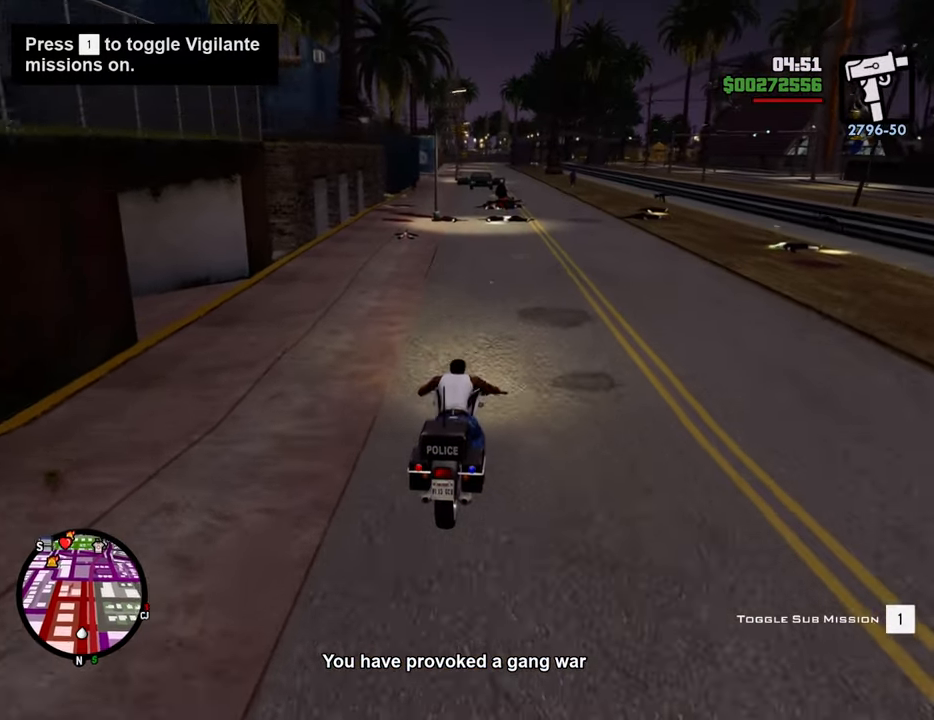
{"keys": ["w"], "mouse": ["left"], "events": [[17, "2", "down"], [150, "2", "up"], [200, "2", "down"], [300, "2", "up"], [351, "a", "down"], [384, "a", "up"], [384, "mouse_left", "down"]]}
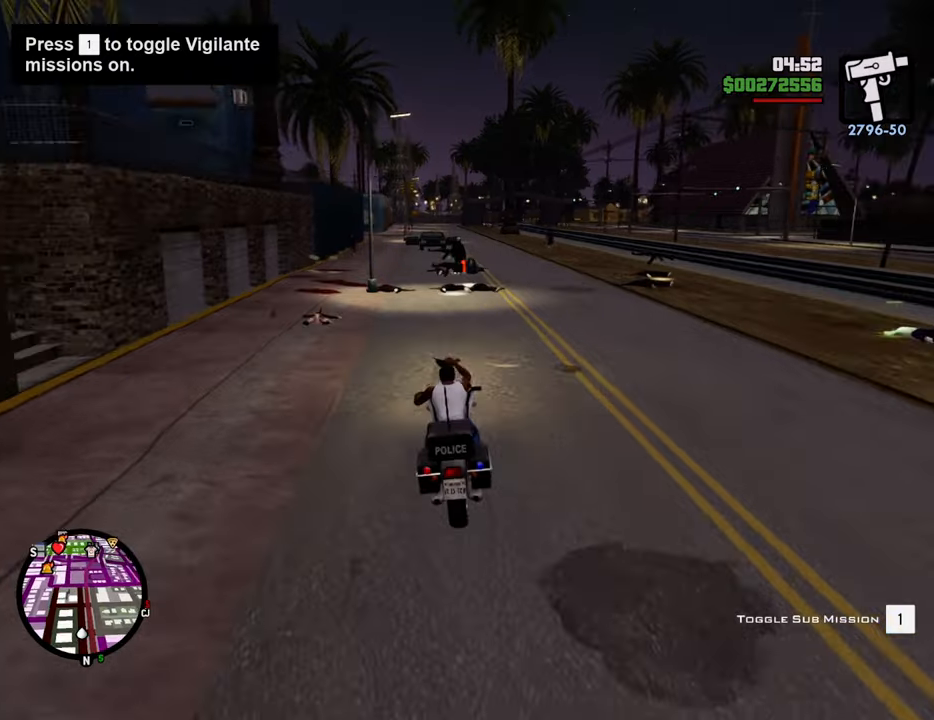
{"keys": ["d", "w"], "mouse": ["left"], "events": [[501, "d", "down"]]}
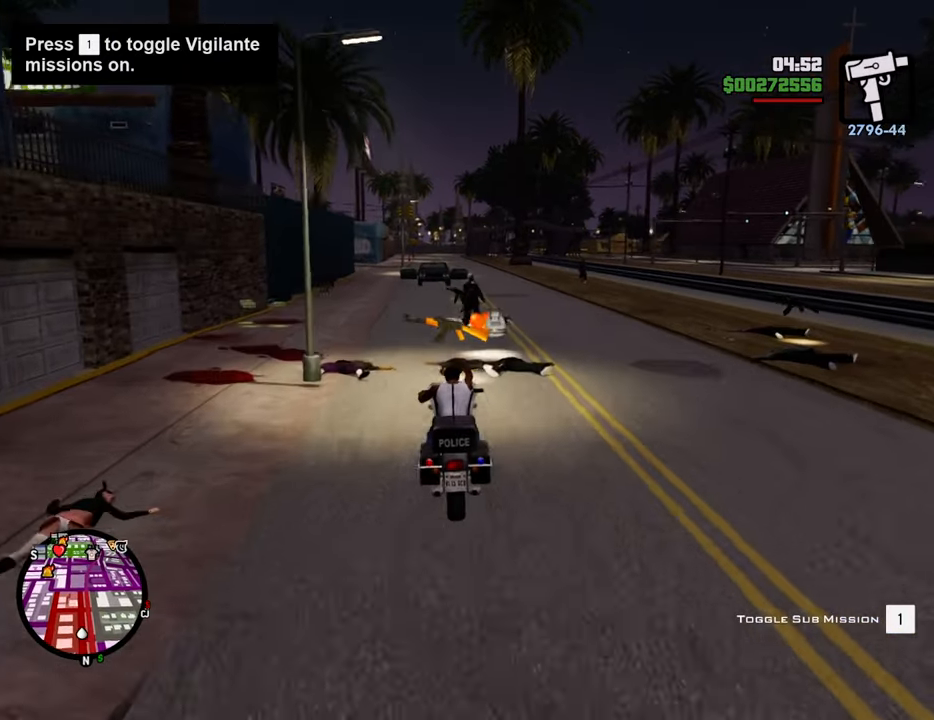
{"keys": ["w"], "mouse": ["left"], "events": [[334, "d", "up"]]}
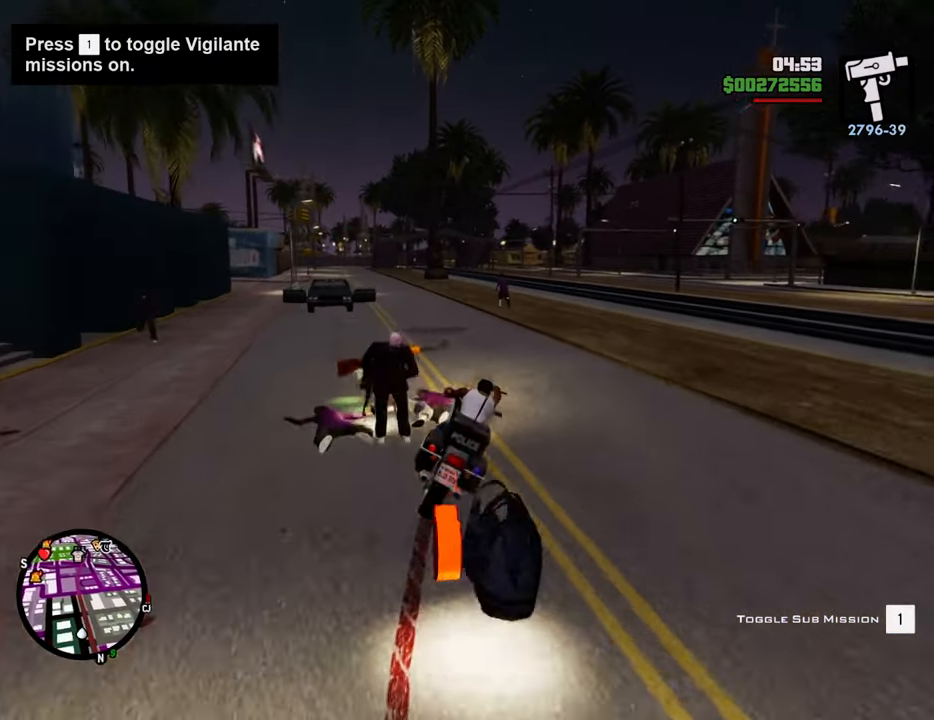
{"keys": ["w"], "mouse": ["left"], "events": [[150, "a", "down"], [201, "a", "up"], [384, "a", "down"], [485, "a", "up"]]}
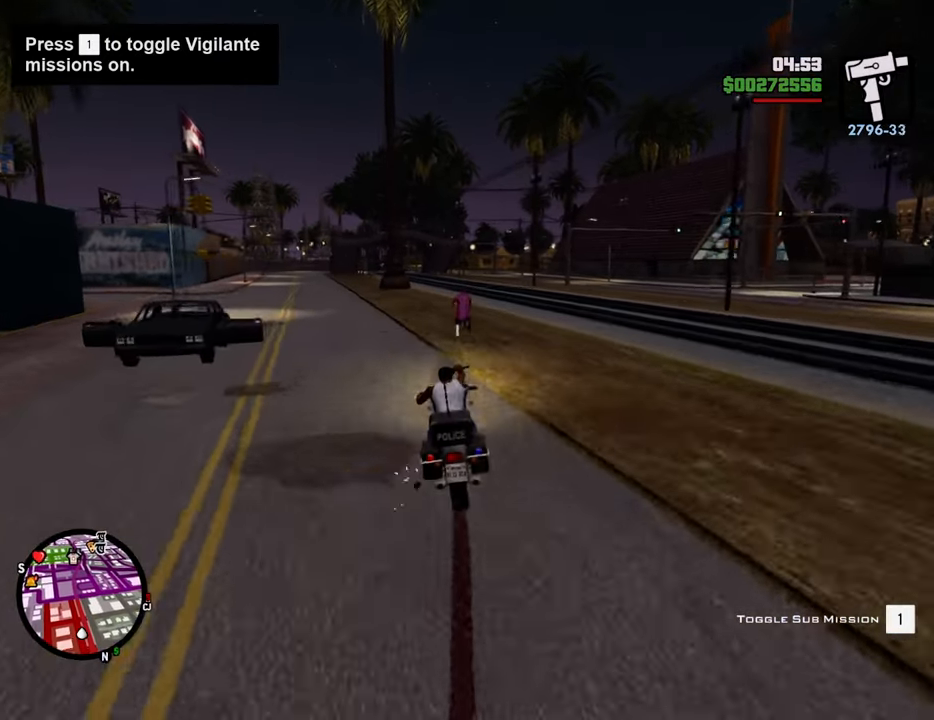
{"keys": ["a"], "mouse": ["left"], "events": [[134, "d", "down"], [167, "d", "up"], [217, "a", "down"], [451, "w", "up"]]}
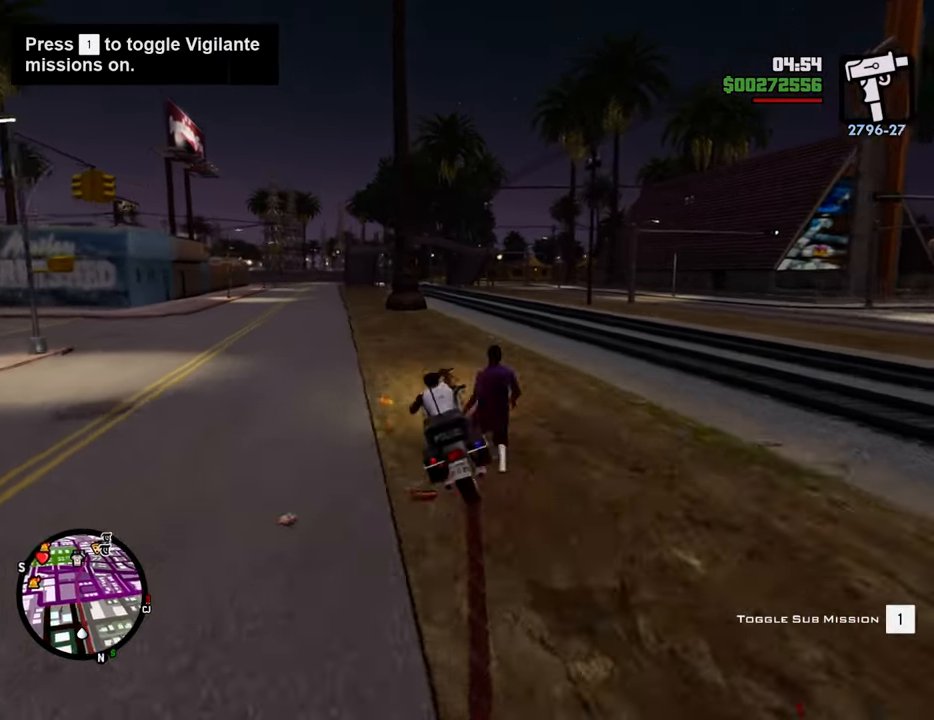
{"keys": ["2", "w"], "mouse": [], "events": [[51, "mouse_left", "up"], [101, "w", "down"], [134, "2", "down"], [284, "a", "up"], [335, "2", "up"], [385, "2", "down"], [385, "d", "down"], [468, "d", "up"]]}
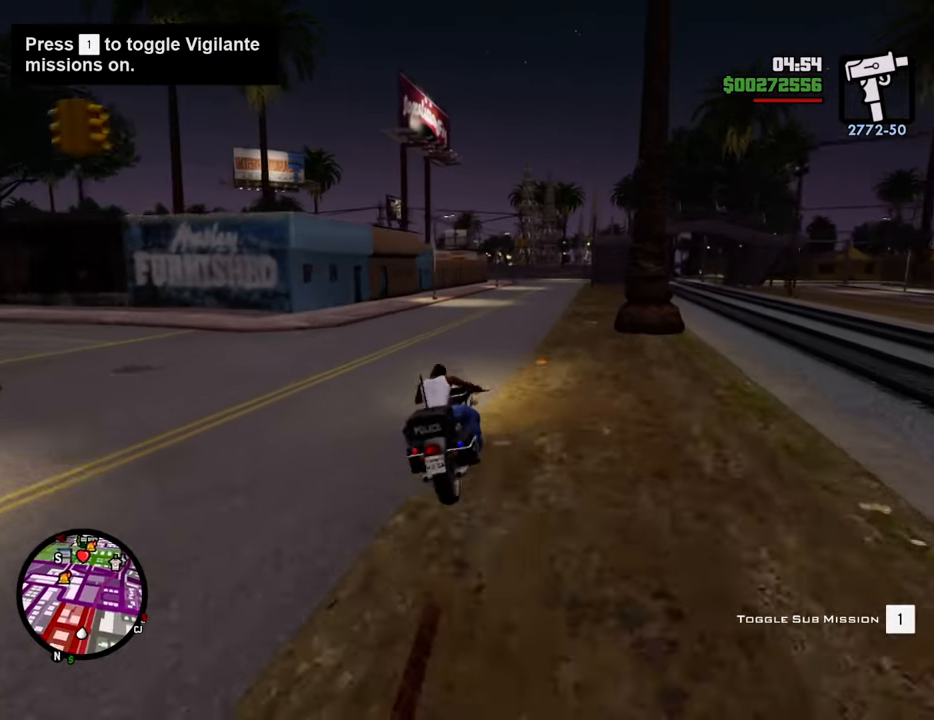
{"keys": ["2", "a", "w"], "mouse": [], "events": [[16, "2", "up"], [66, "2", "down"], [200, "2", "up"], [250, "2", "down"], [350, "2", "up"], [434, "2", "down"], [434, "a", "down"]]}
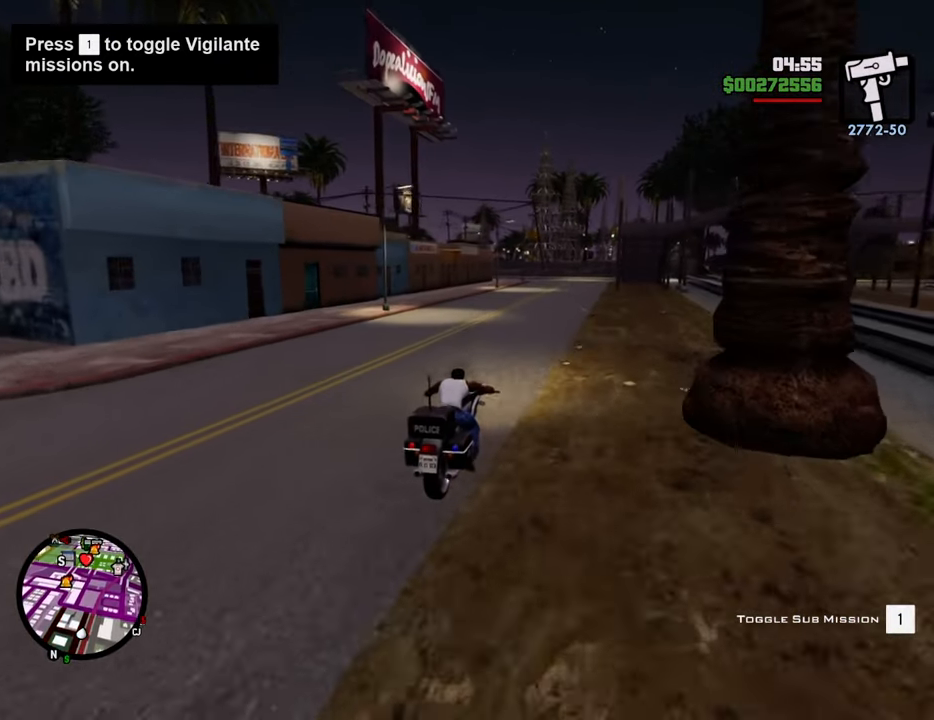
{"keys": ["2", "w"], "mouse": [], "events": [[33, "2", "up"], [83, "a", "up"], [133, "2", "down"], [217, "2", "up"], [317, "2", "down"], [401, "2", "up"], [451, "2", "down"]]}
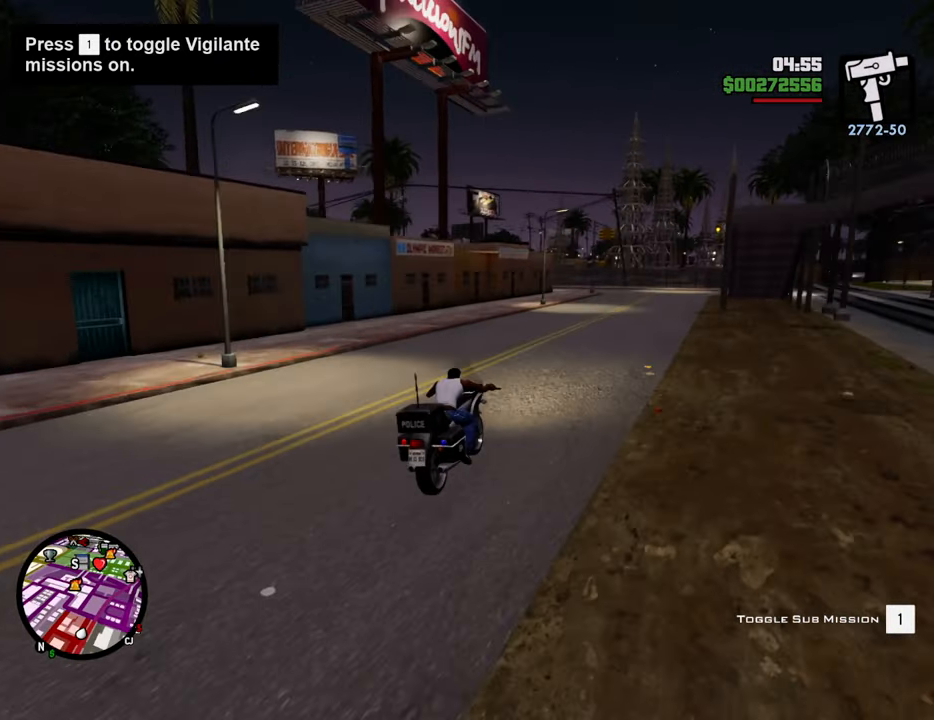
{"keys": ["2", "a", "w"], "mouse": [], "events": [[100, "2", "up"], [134, "a", "down"], [184, "2", "down"], [334, "2", "up"], [384, "2", "down"]]}
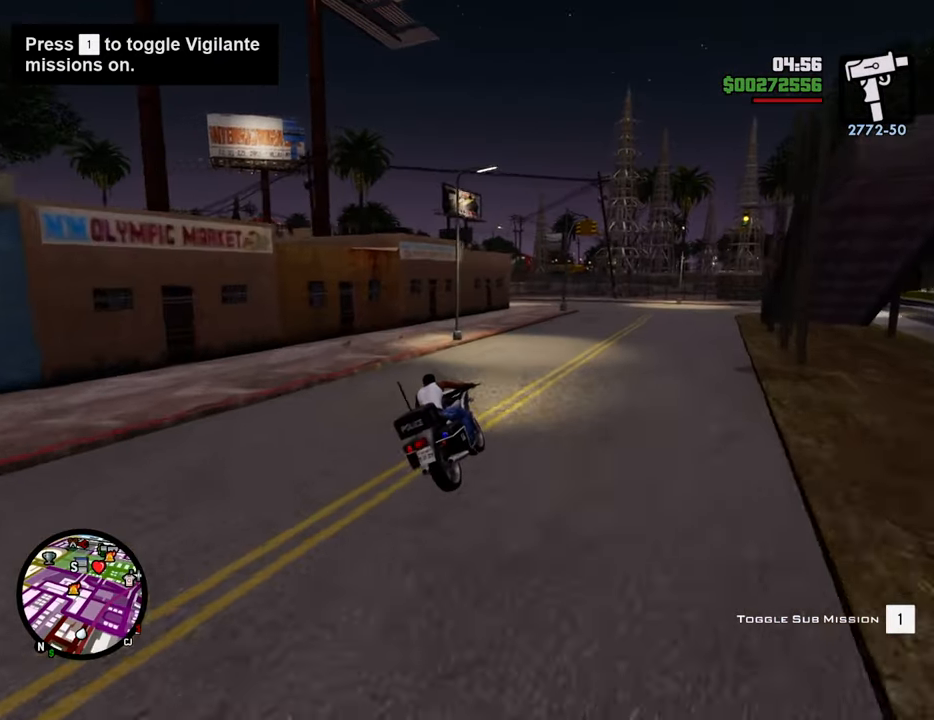
{"keys": ["s"], "mouse": [], "events": [[17, "2", "up"], [17, "a", "up"], [67, "2", "down"], [200, "2", "up"], [301, "2", "down"], [351, "a", "down"], [384, "2", "up"], [384, "w", "up"], [434, "a", "up"], [484, "s", "down"]]}
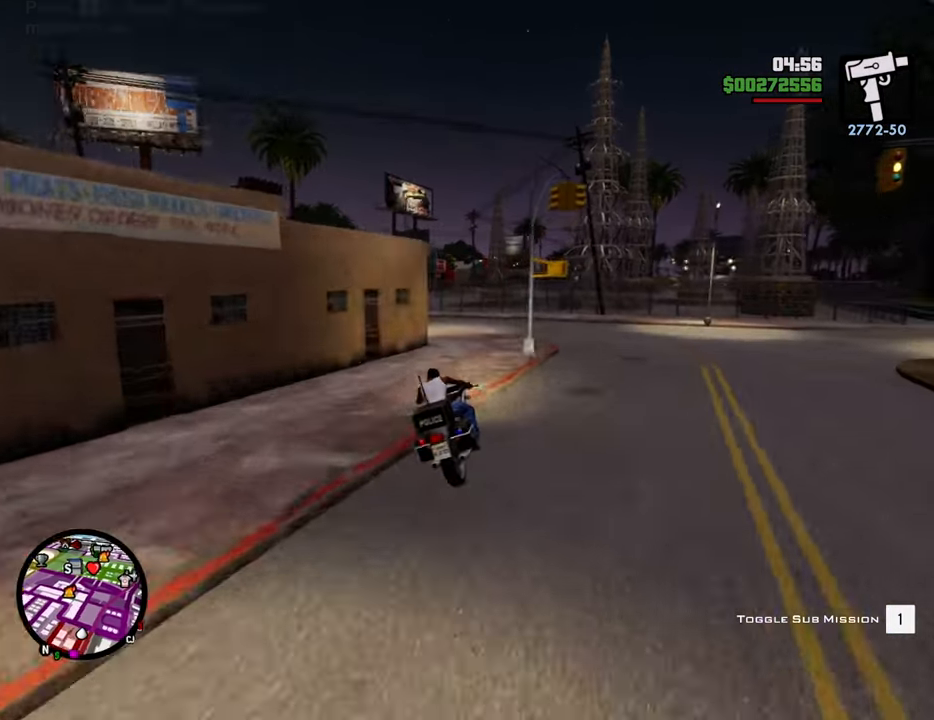
{"keys": ["a", "space"], "mouse": [], "events": [[34, "a", "down"], [134, "s", "up"], [134, "space", "down"], [368, "space", "up"], [485, "space", "down"]]}
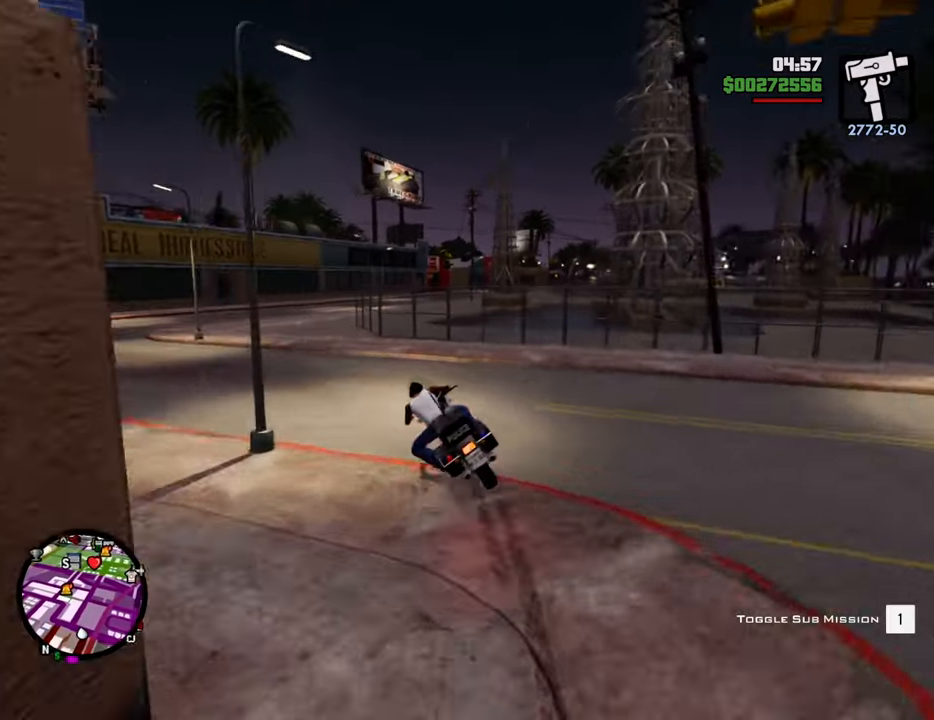
{"keys": ["a", "s", "space"], "mouse": [], "events": [[117, "s", "down"], [267, "s", "up"], [368, "s", "down"]]}
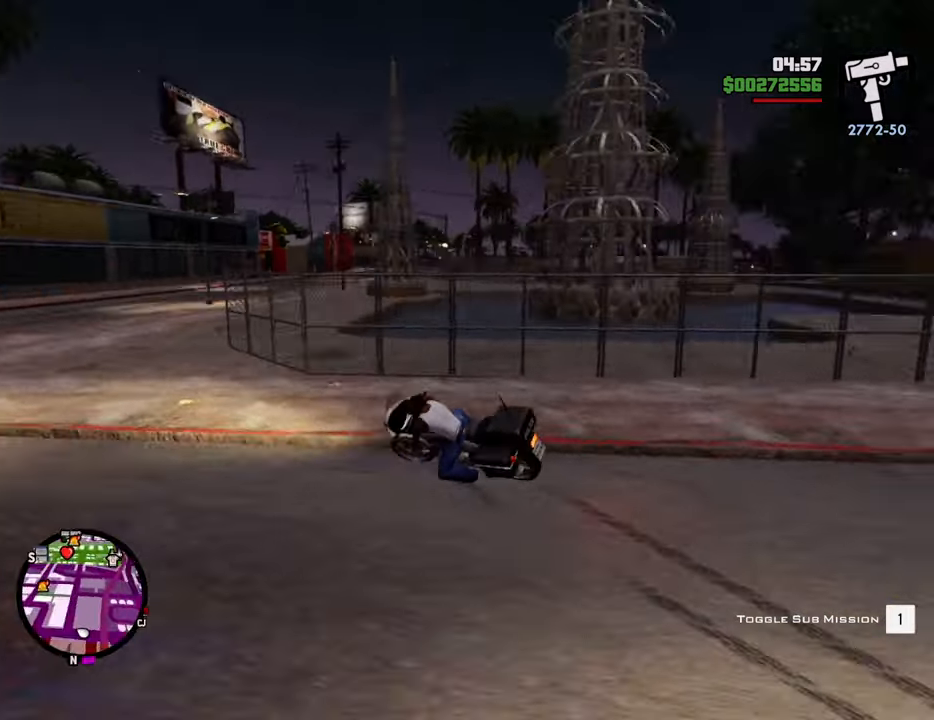
{"keys": ["a", "f", "s"], "mouse": [], "events": [[134, "space", "up"], [234, "f", "down"]]}
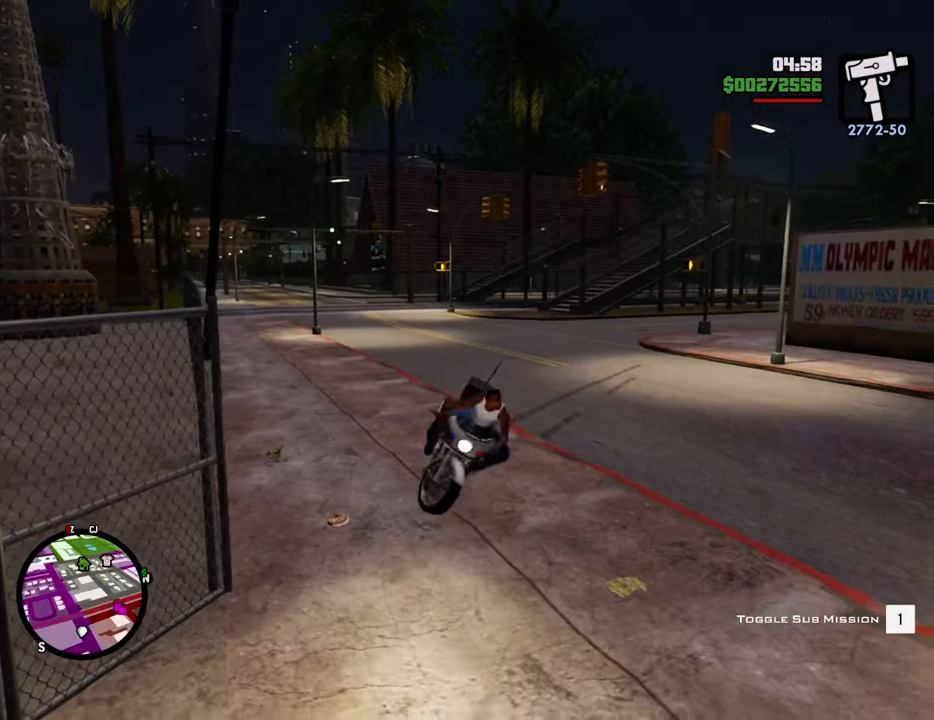
{"keys": [], "mouse": [], "events": [[17, "a", "up"], [17, "f", "up"], [17, "s", "up"], [117, "f", "down"], [151, "f", "up"], [251, "f", "down"], [351, "f", "up"], [435, "f", "down"], [485, "f", "up"]]}